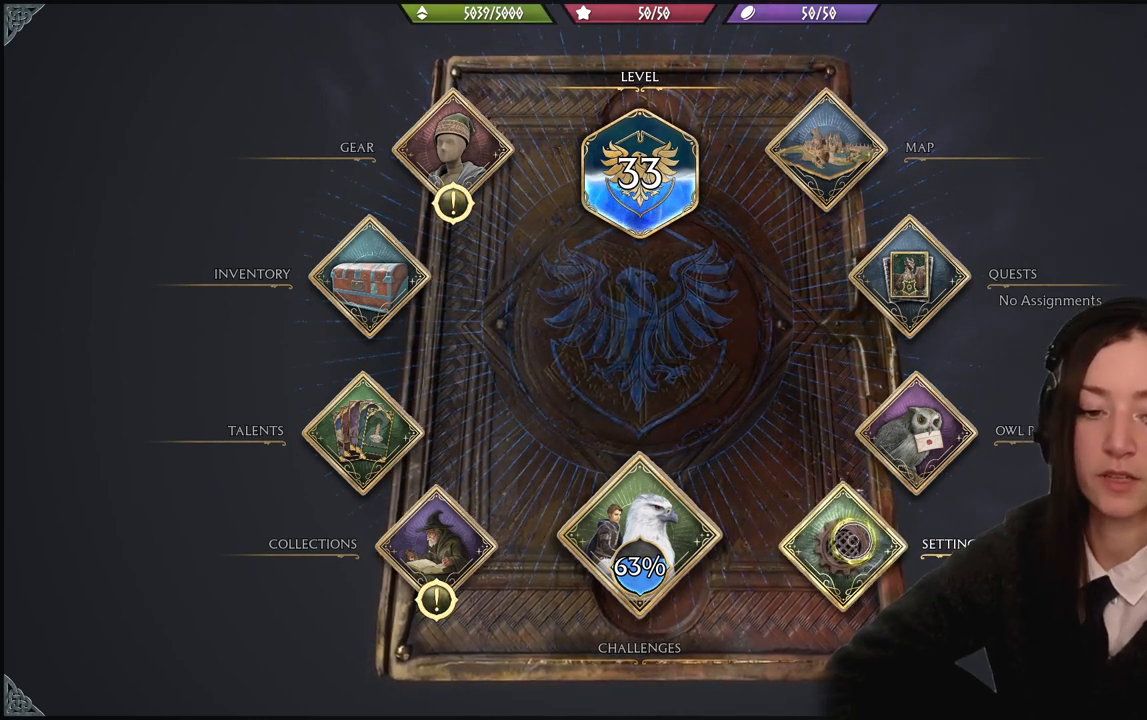
Gameplay with a controller (Xbox layout); each line is a JSON object with the inputs held at the frame after it. "events" lists button and stick changes between this image and that frame as [ms after this image, input, new state], when the widget could be followed in between. Not read: START.
{"buttons": [], "left_stick": "center", "right_stick": "center", "events": []}
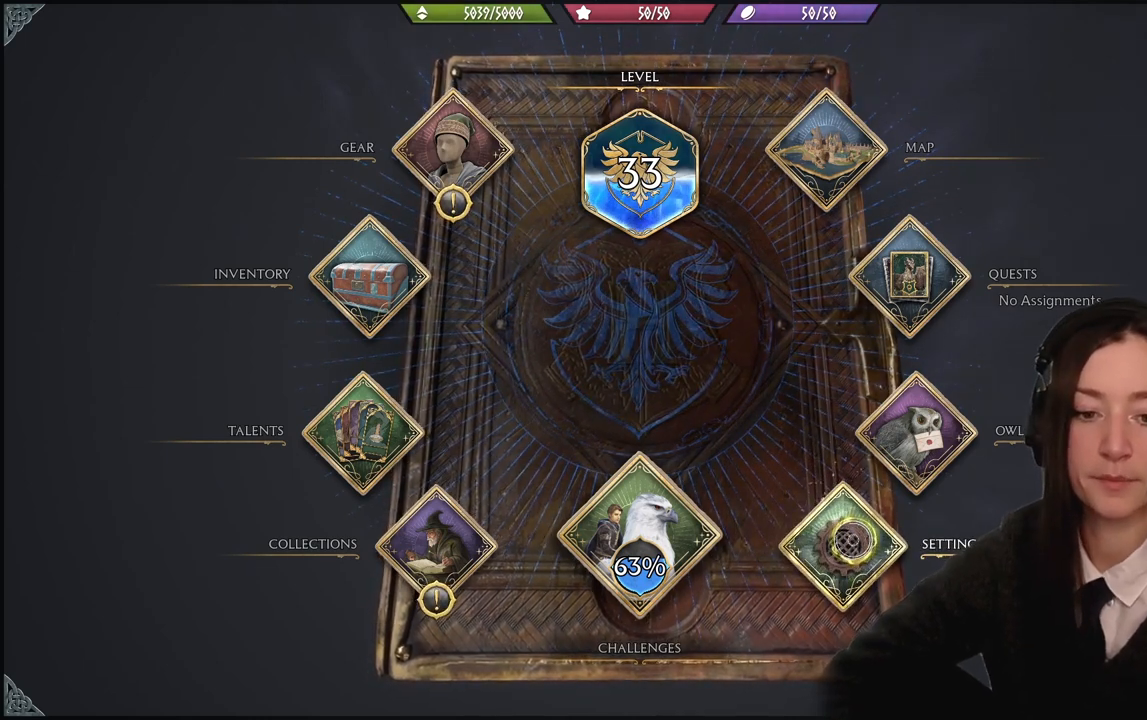
{"buttons": [], "left_stick": "center", "right_stick": "center", "events": []}
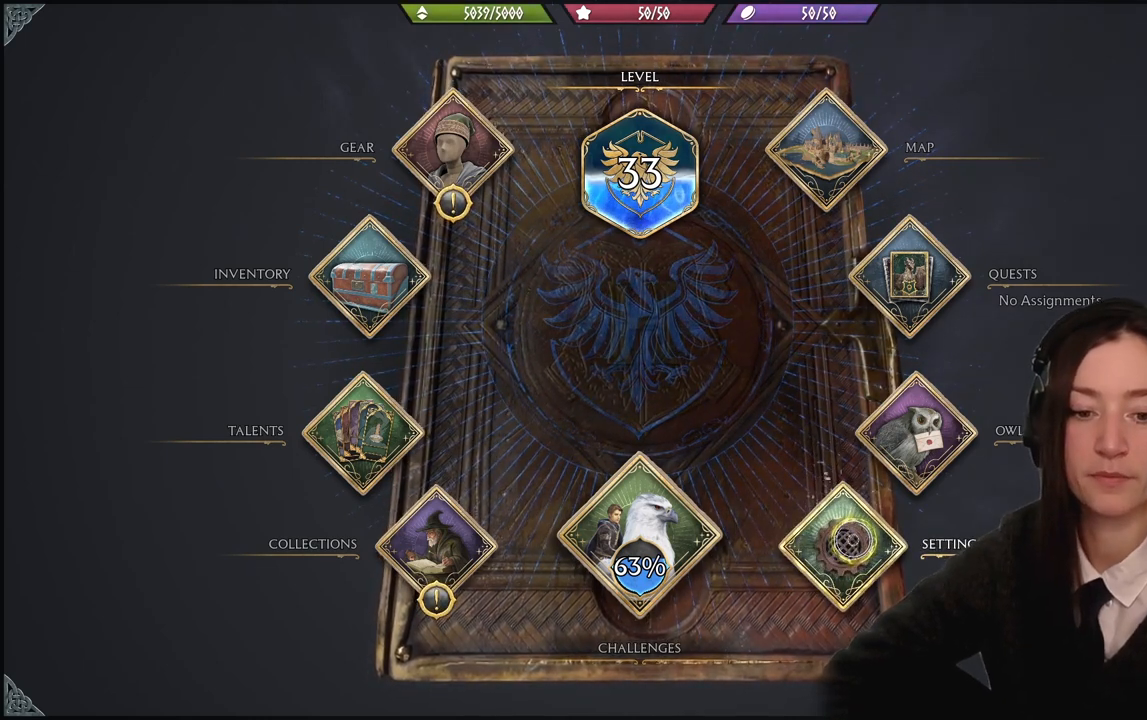
{"buttons": [], "left_stick": "center", "right_stick": "center", "events": []}
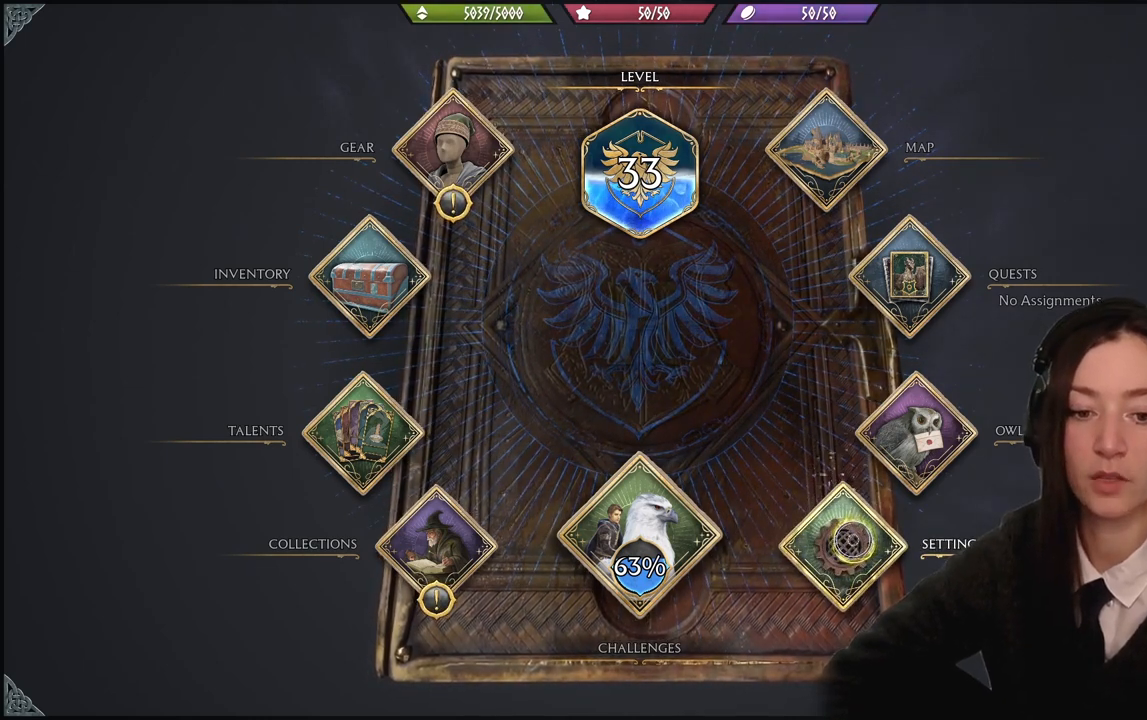
{"buttons": [], "left_stick": "center", "right_stick": "center", "events": []}
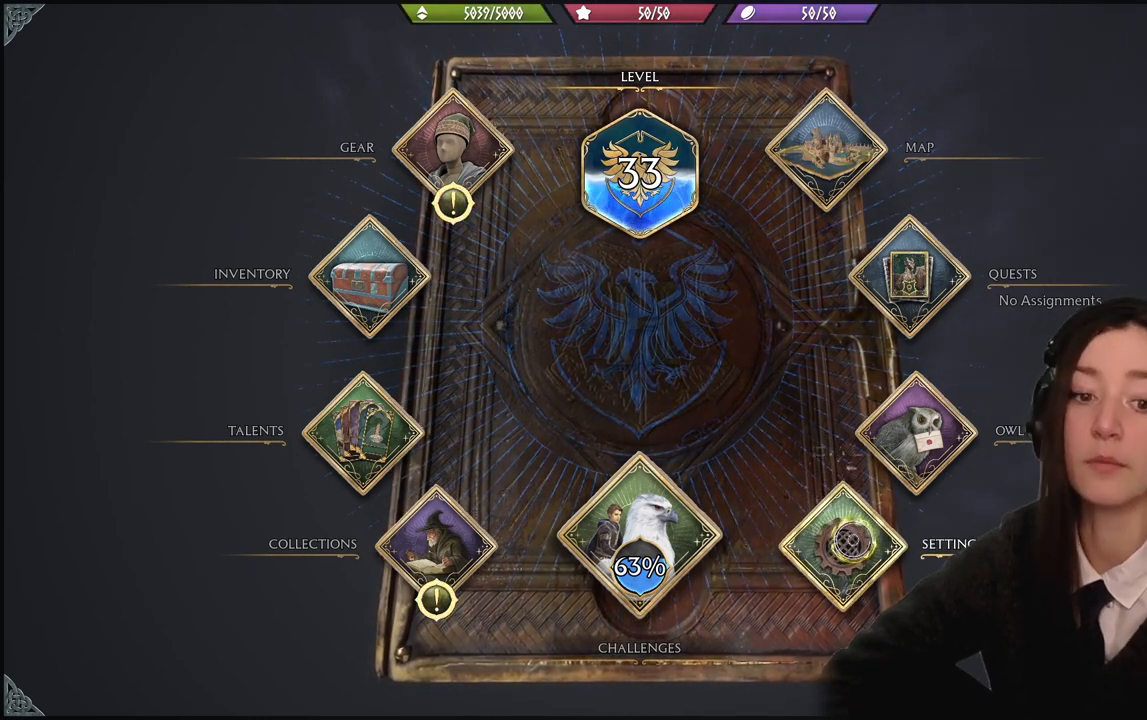
{"buttons": [], "left_stick": "center", "right_stick": "center", "events": []}
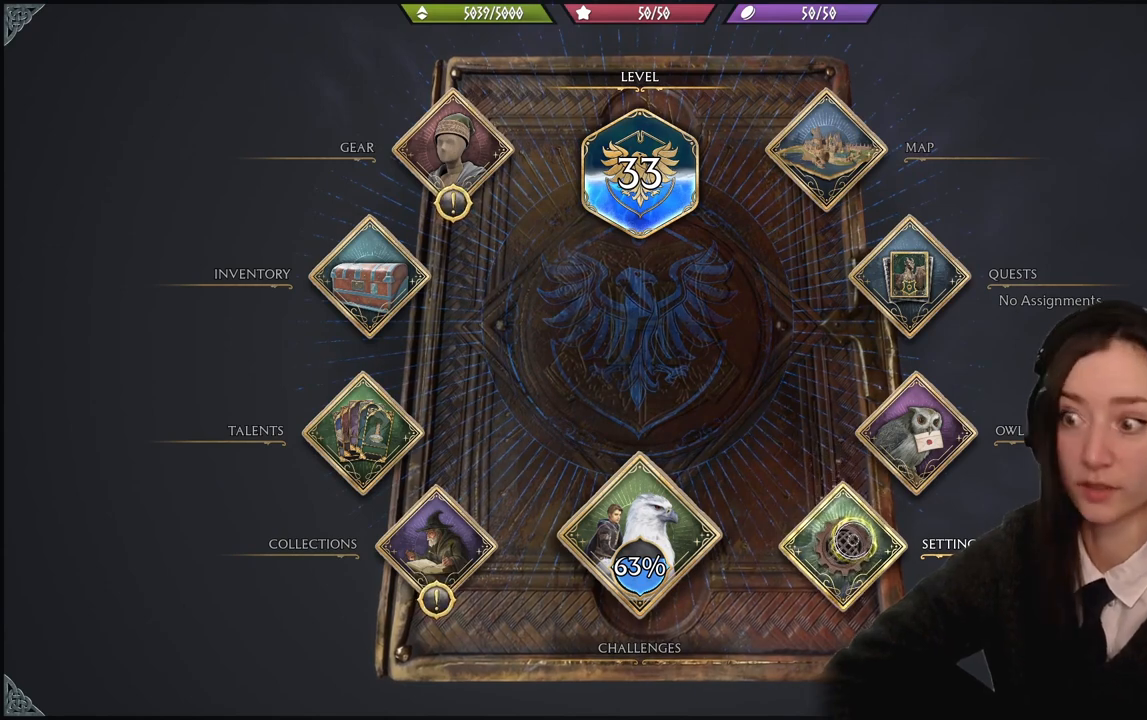
{"buttons": [], "left_stick": "center", "right_stick": "center", "events": []}
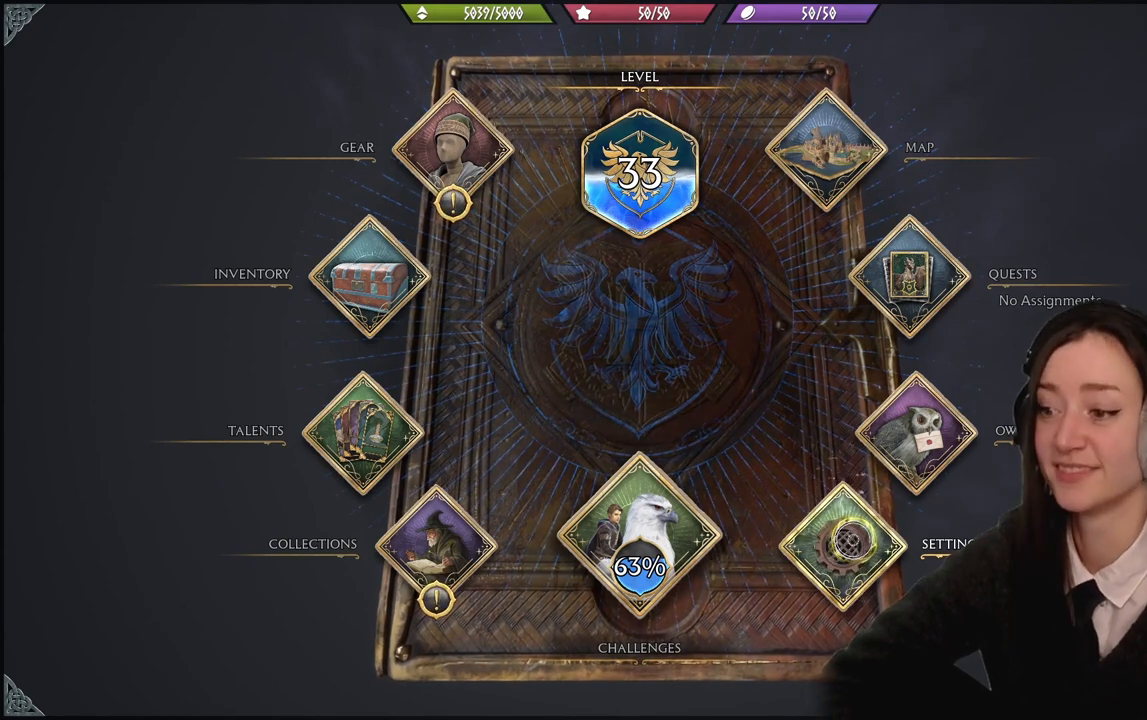
{"buttons": [], "left_stick": "up", "right_stick": "center", "events": [[167, "left_stick", "up-left"], [434, "left_stick", "up"]]}
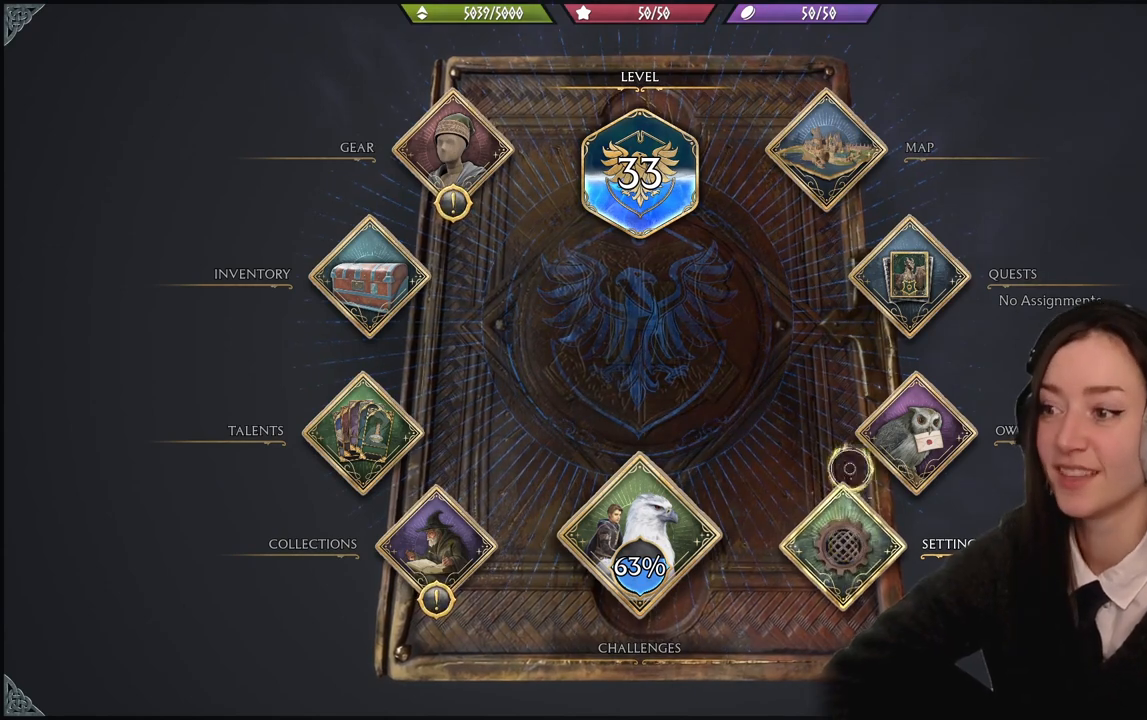
{"buttons": [], "left_stick": "up-right", "right_stick": "center", "events": [[500, "left_stick", "up-right"]]}
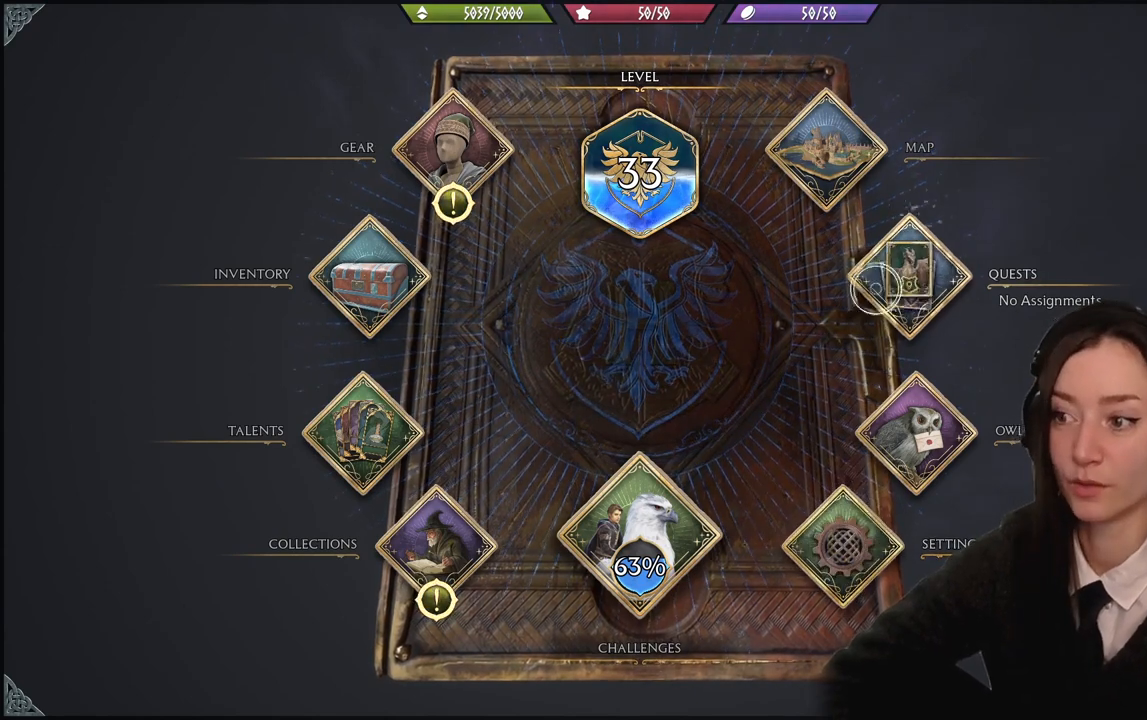
{"buttons": [], "left_stick": "down-left", "right_stick": "center", "events": [[134, "A", "down"], [134, "left_stick", "center"], [267, "A", "up"], [400, "left_stick", "down-left"]]}
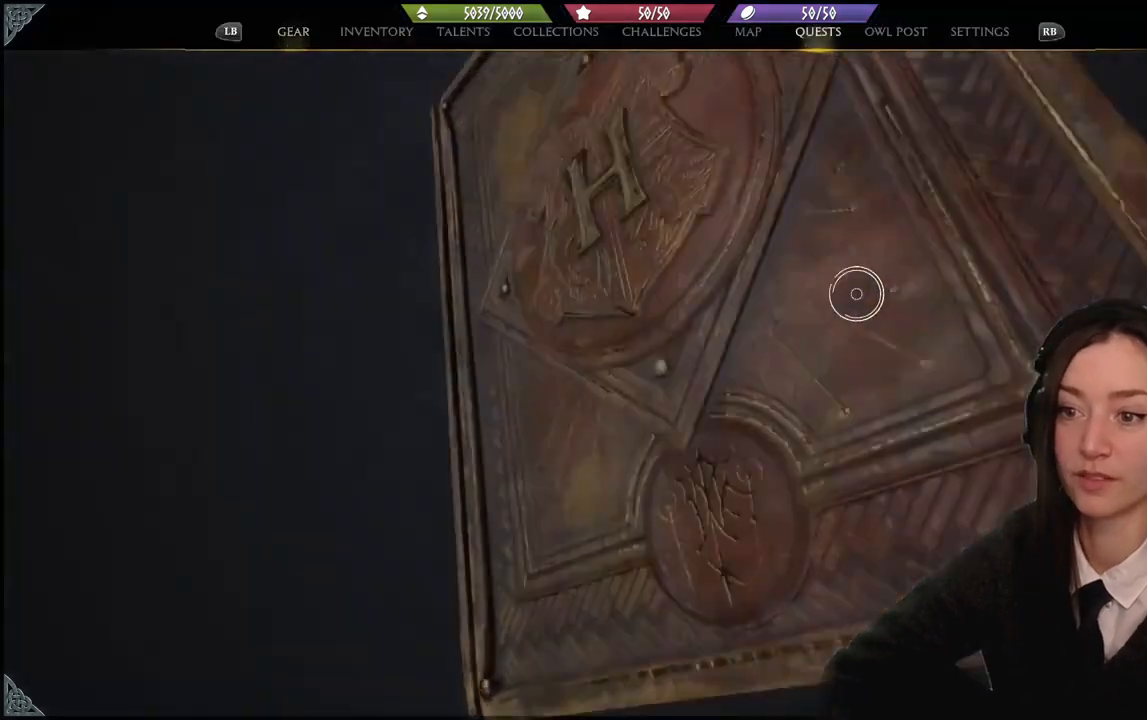
{"buttons": [], "left_stick": "left", "right_stick": "center", "events": [[100, "left_stick", "left"]]}
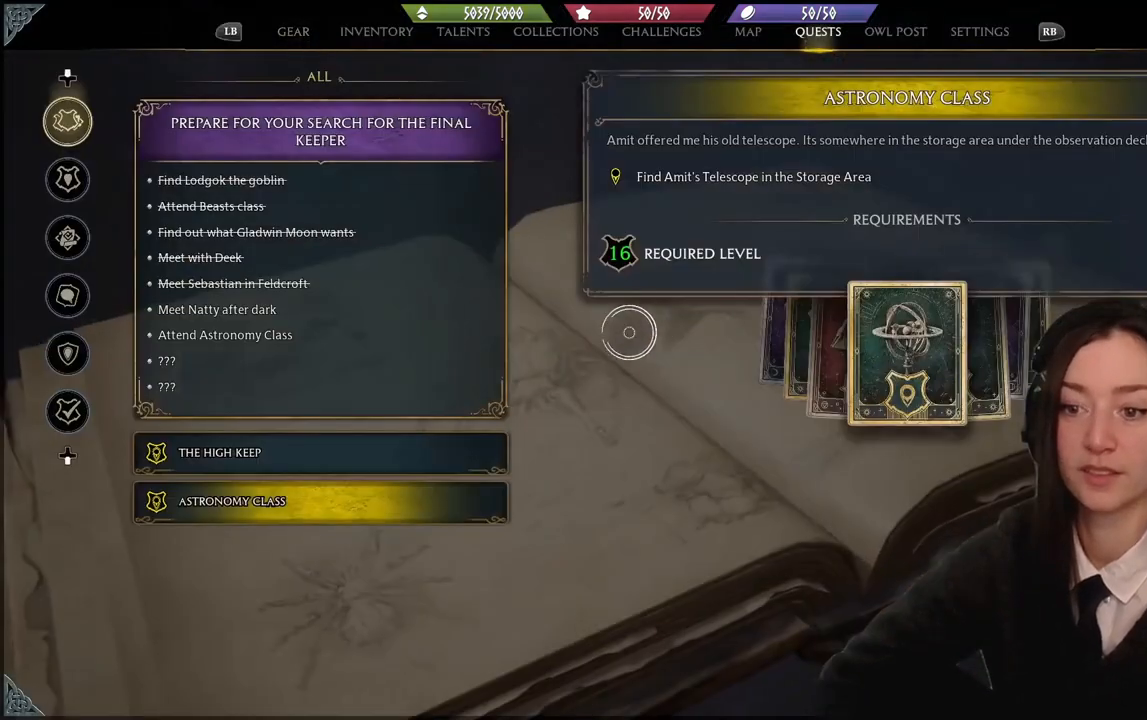
{"buttons": [], "left_stick": "down-left", "right_stick": "center", "events": [[434, "left_stick", "down-left"]]}
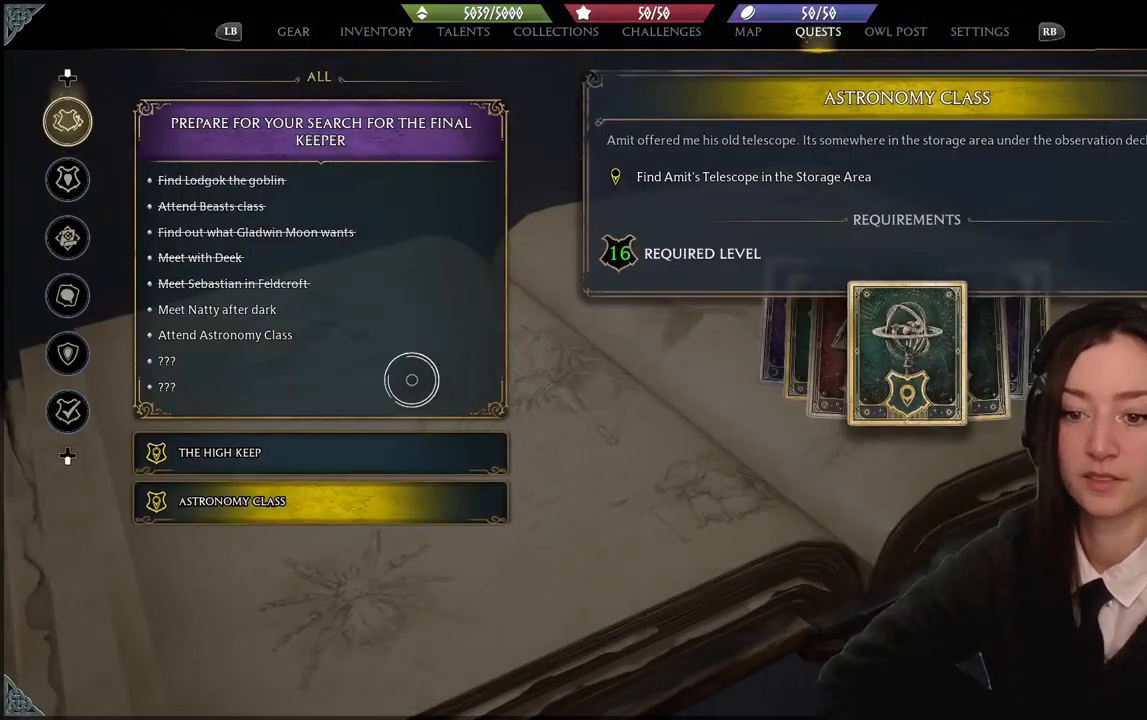
{"buttons": [], "left_stick": "center", "right_stick": "center", "events": [[100, "left_stick", "down"], [467, "left_stick", "center"]]}
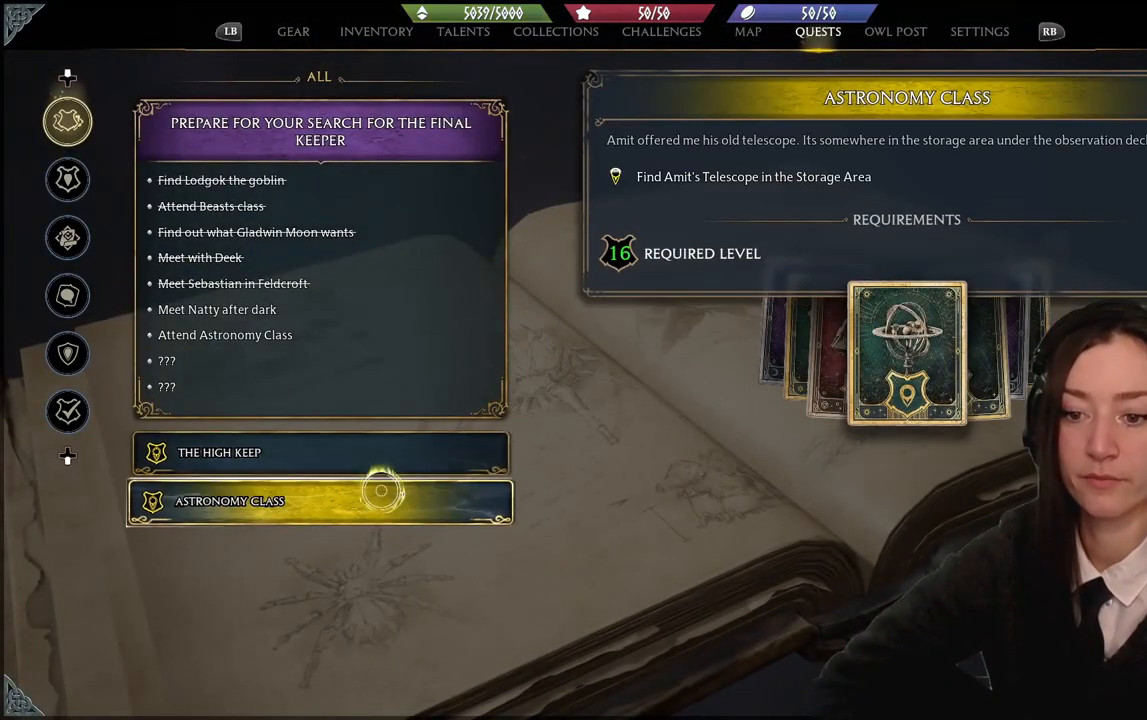
{"buttons": [], "left_stick": "center", "right_stick": "center", "events": [[267, "left_stick", "down"], [400, "left_stick", "center"]]}
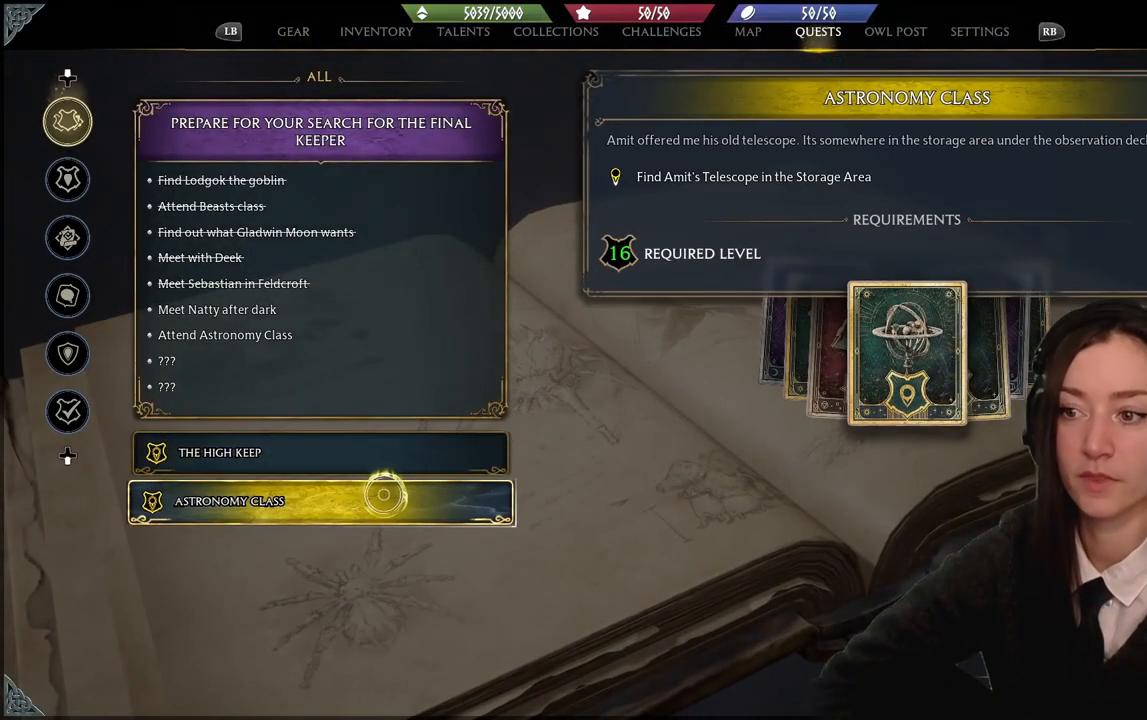
{"buttons": [], "left_stick": "center", "right_stick": "center", "events": []}
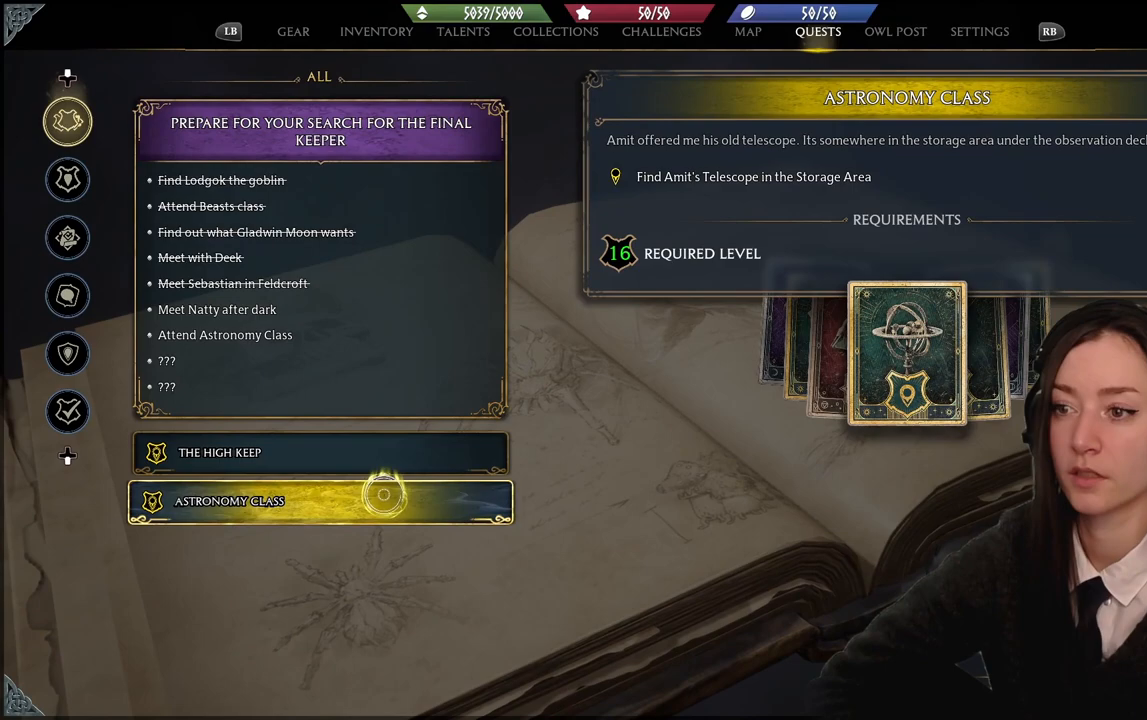
{"buttons": [], "left_stick": "center", "right_stick": "center", "events": []}
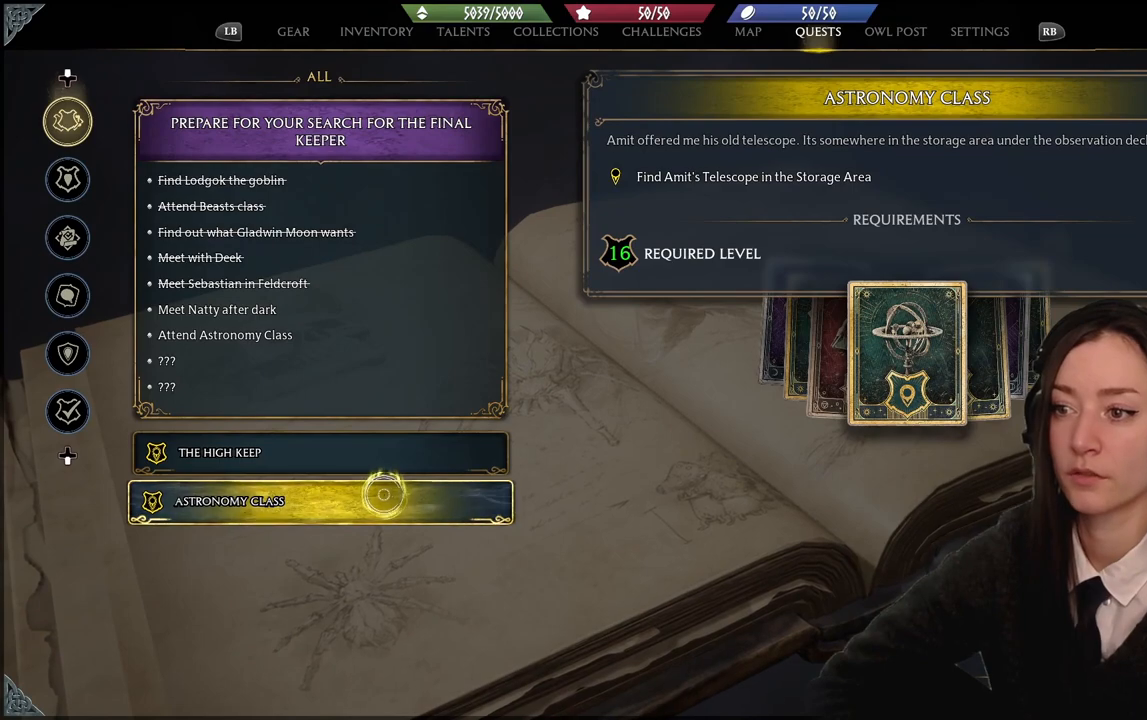
{"buttons": [], "left_stick": "center", "right_stick": "center", "events": [[200, "B", "down"], [333, "B", "up"]]}
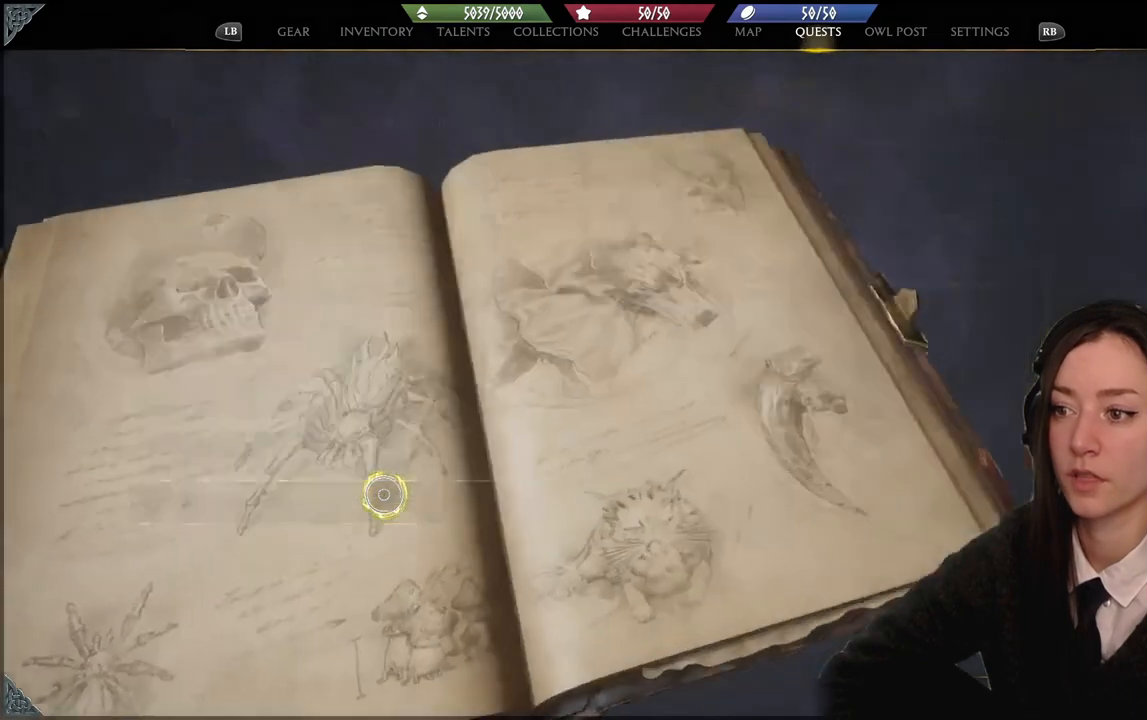
{"buttons": [], "left_stick": "center", "right_stick": "center", "events": []}
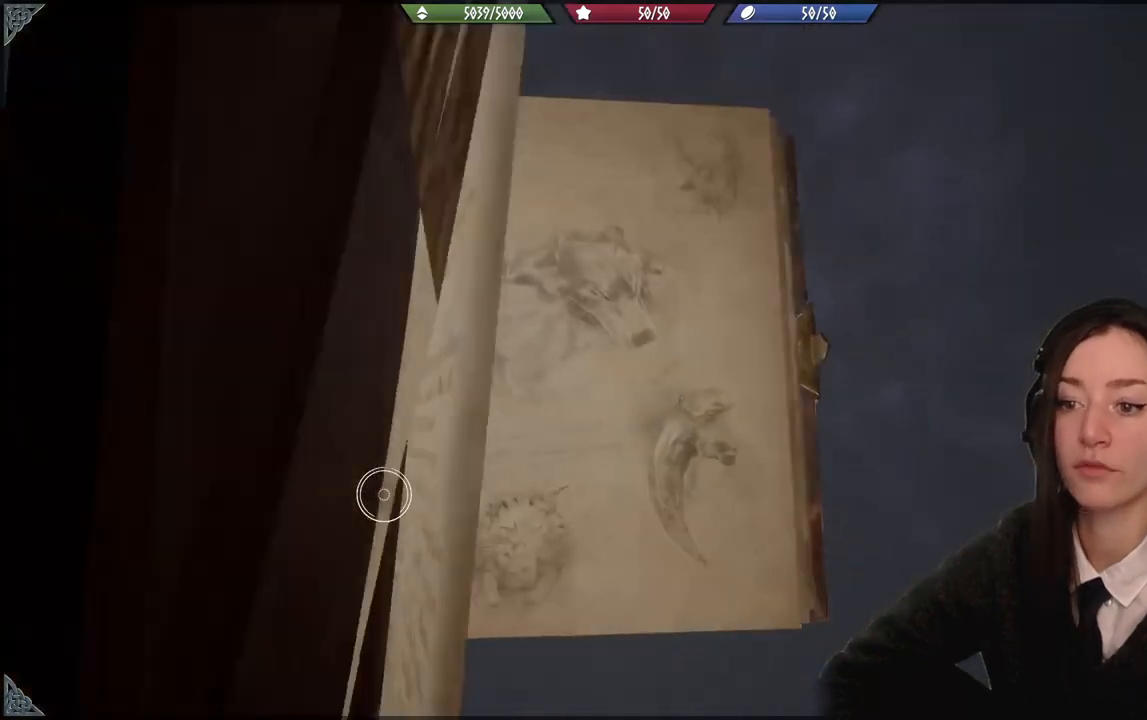
{"buttons": ["B"], "left_stick": "center", "right_stick": "center", "events": [[200, "B", "down"], [333, "B", "up"], [433, "B", "down"]]}
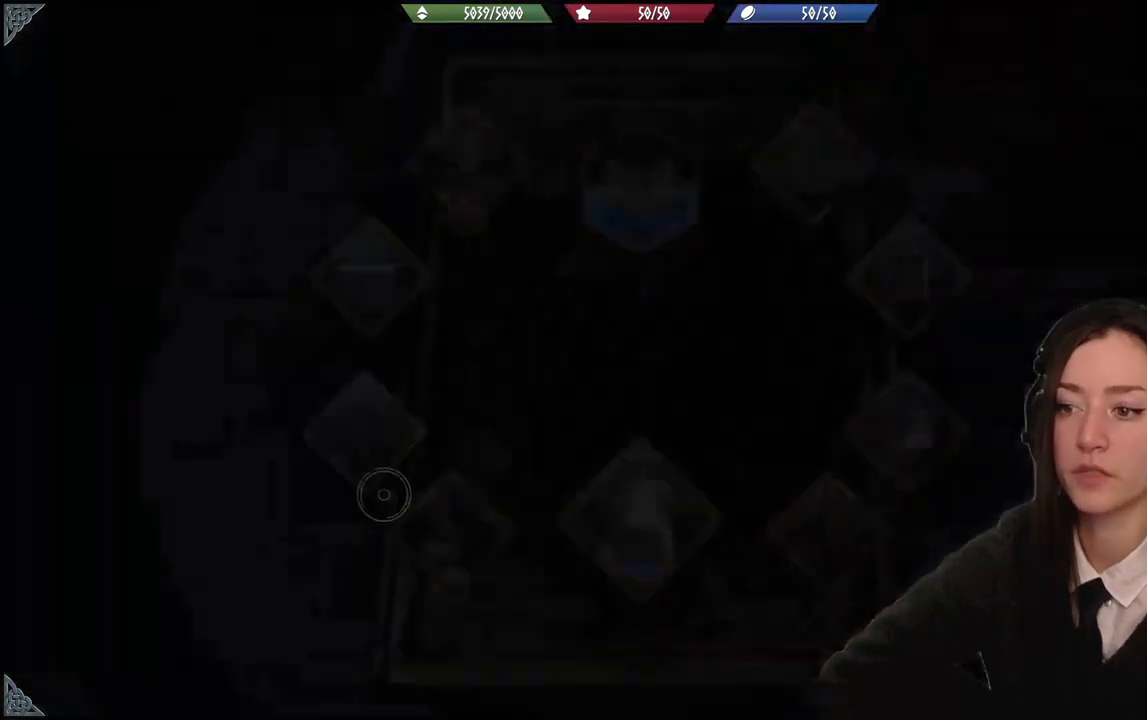
{"buttons": [], "left_stick": "center", "right_stick": "center", "events": [[33, "B", "up"]]}
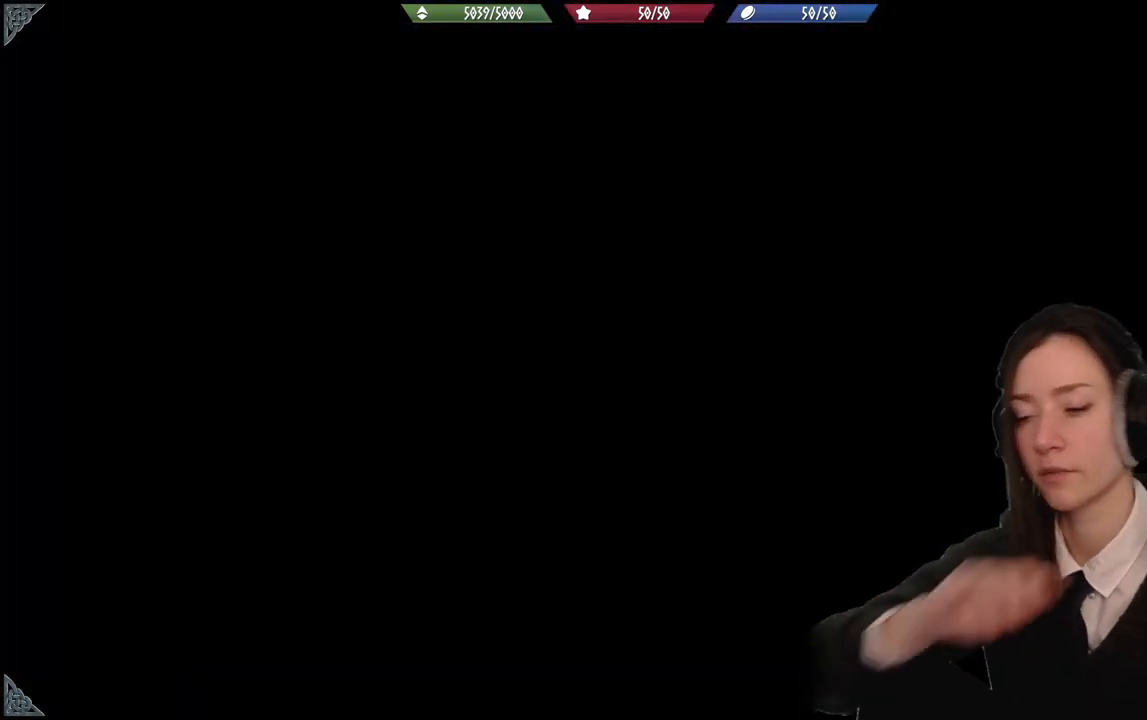
{"buttons": [], "left_stick": "center", "right_stick": "center", "events": []}
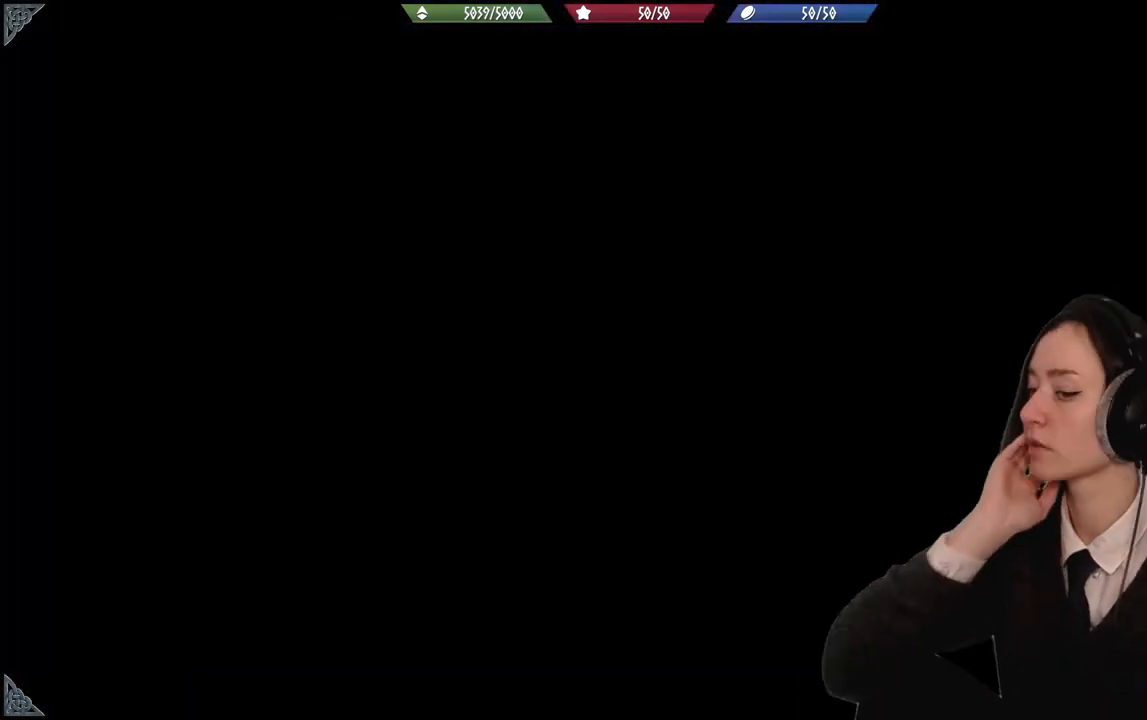
{"buttons": [], "left_stick": "center", "right_stick": "center", "events": []}
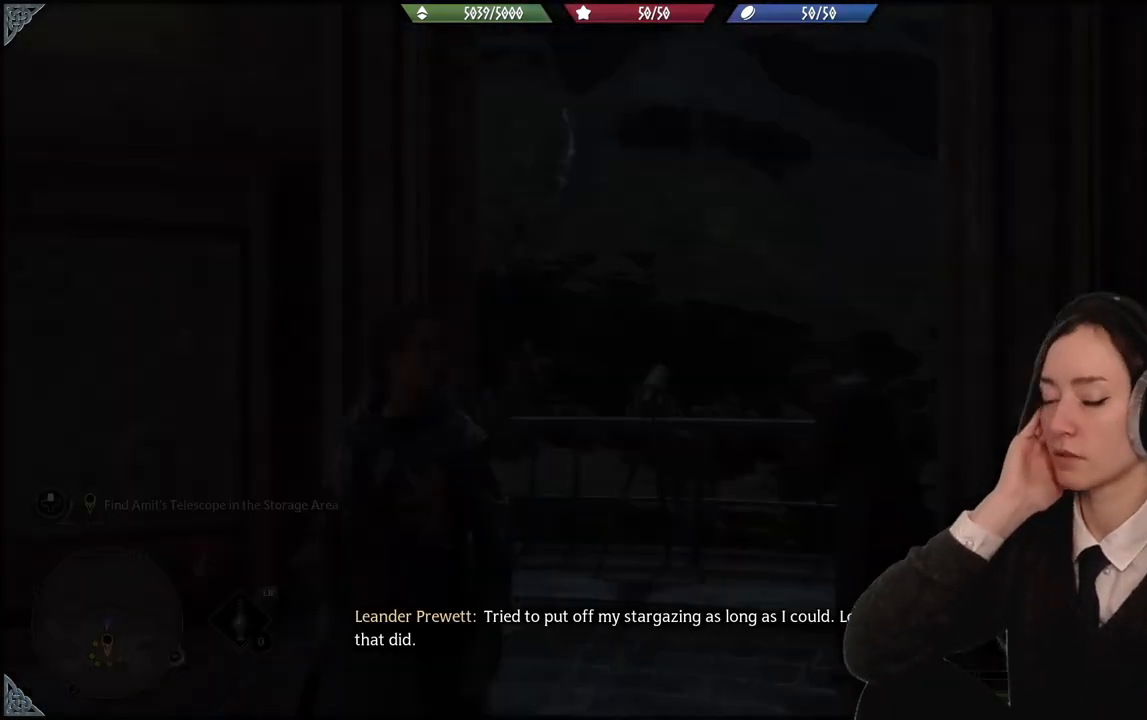
{"buttons": [], "left_stick": "center", "right_stick": "center", "events": []}
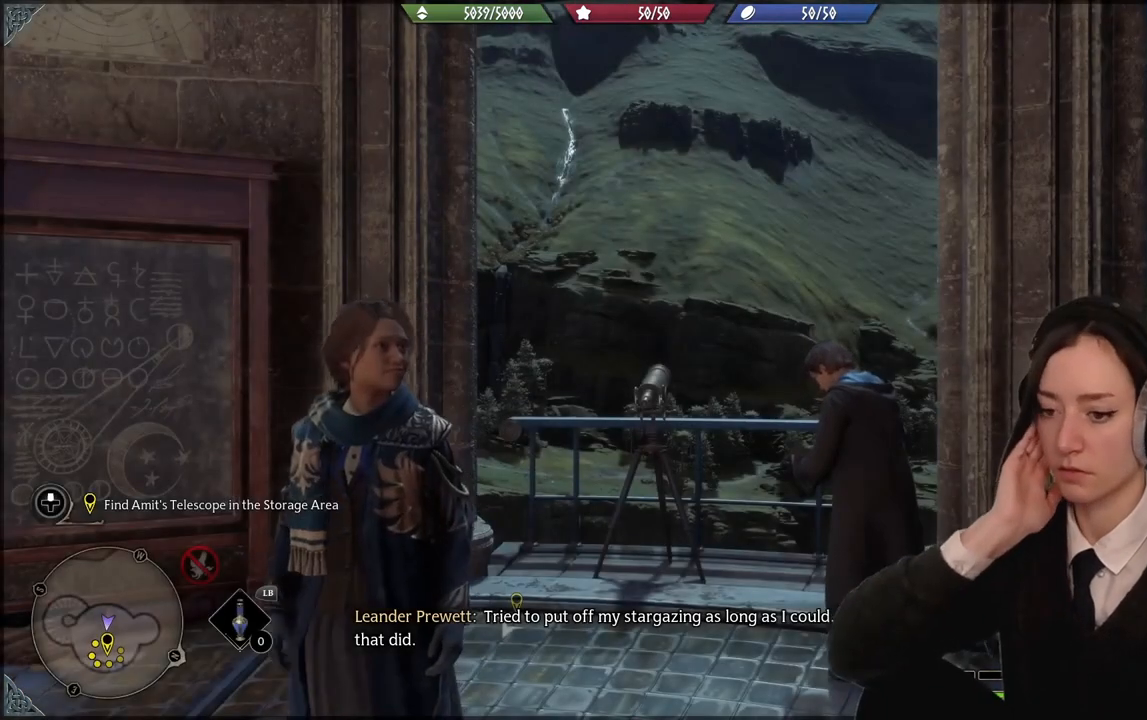
{"buttons": [], "left_stick": "center", "right_stick": "center", "events": []}
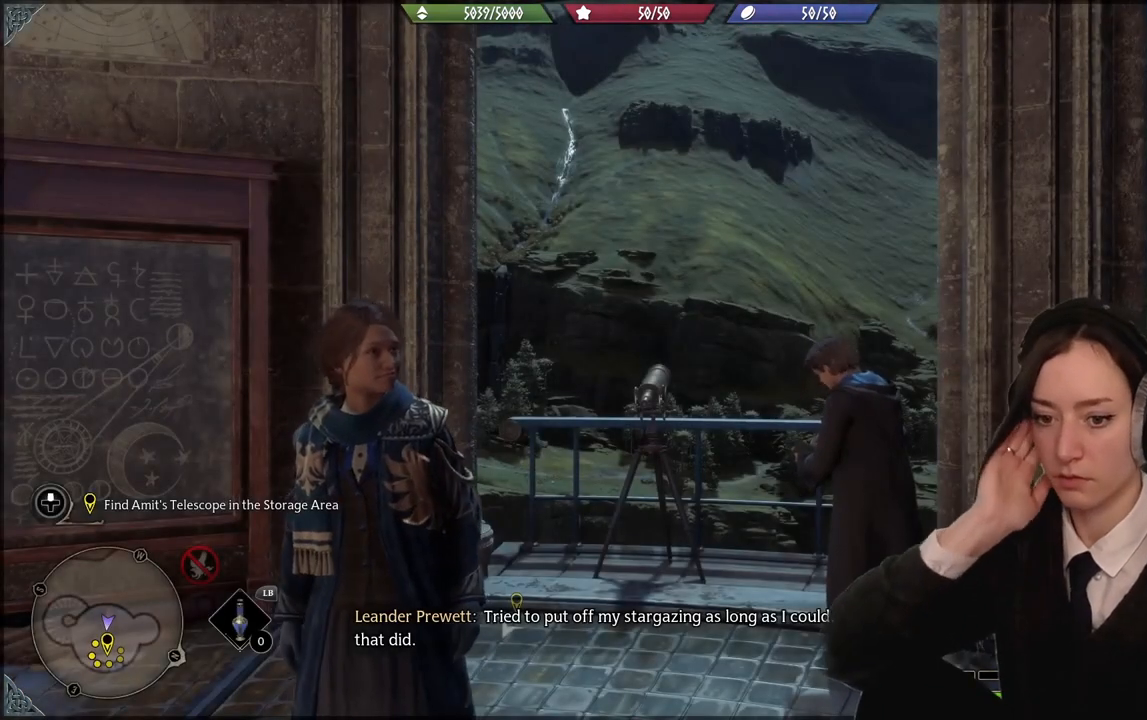
{"buttons": [], "left_stick": "center", "right_stick": "center", "events": []}
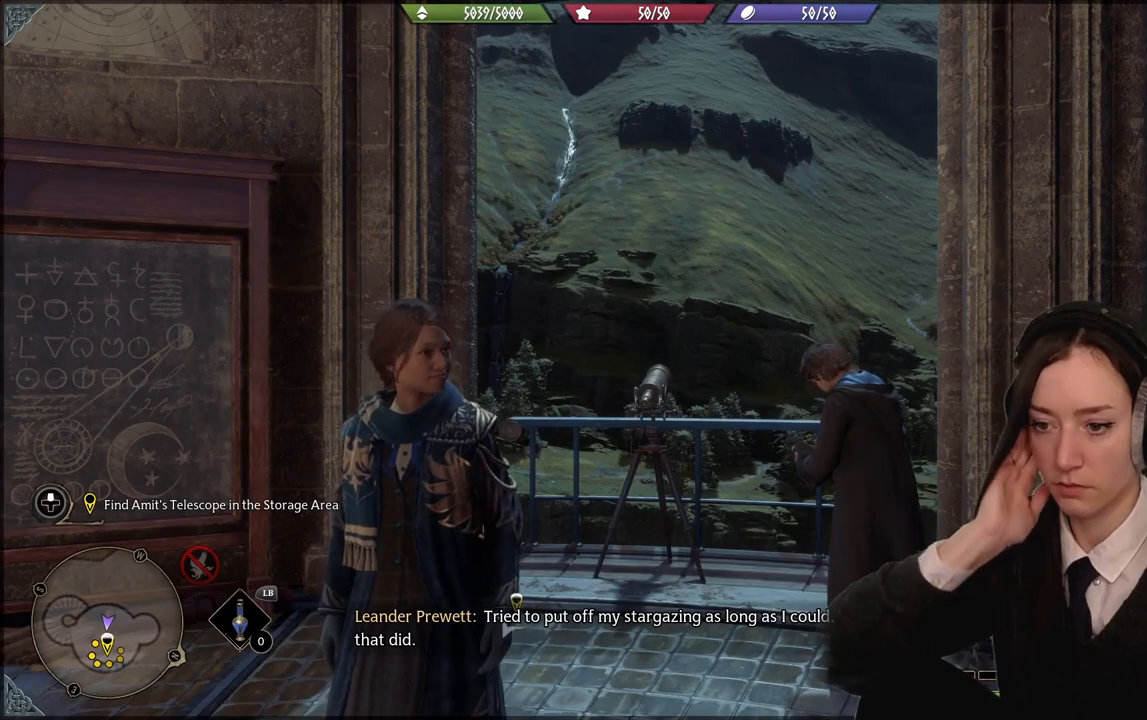
{"buttons": [], "left_stick": "center", "right_stick": "center", "events": []}
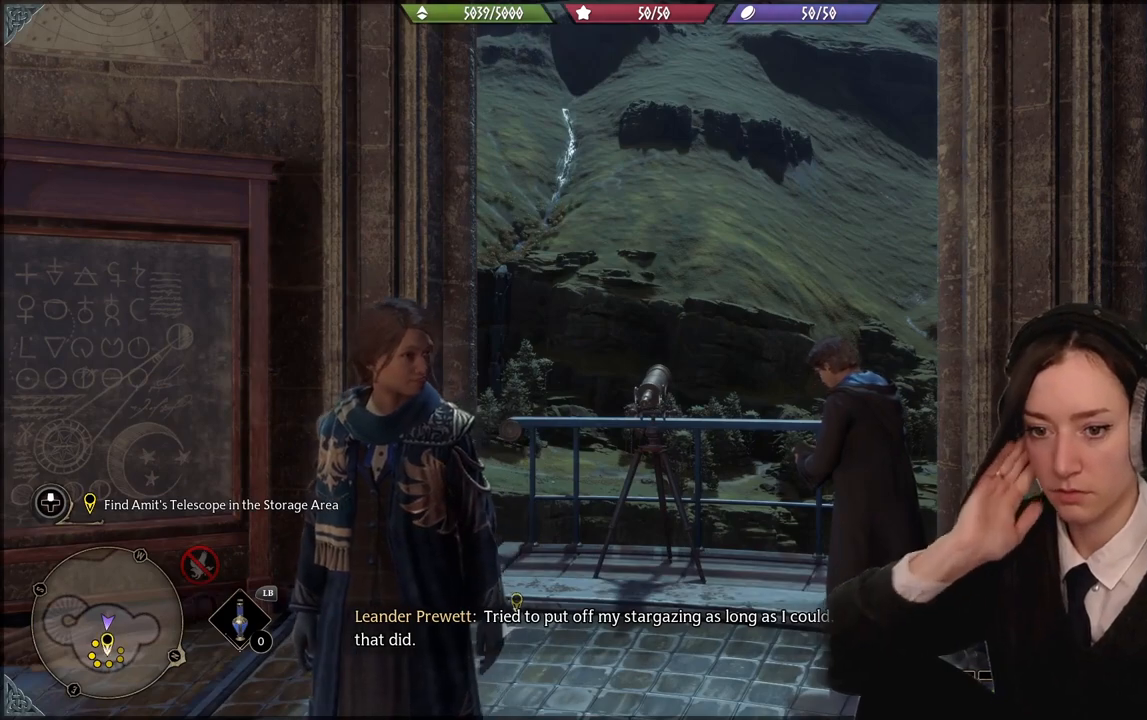
{"buttons": [], "left_stick": "center", "right_stick": "center", "events": []}